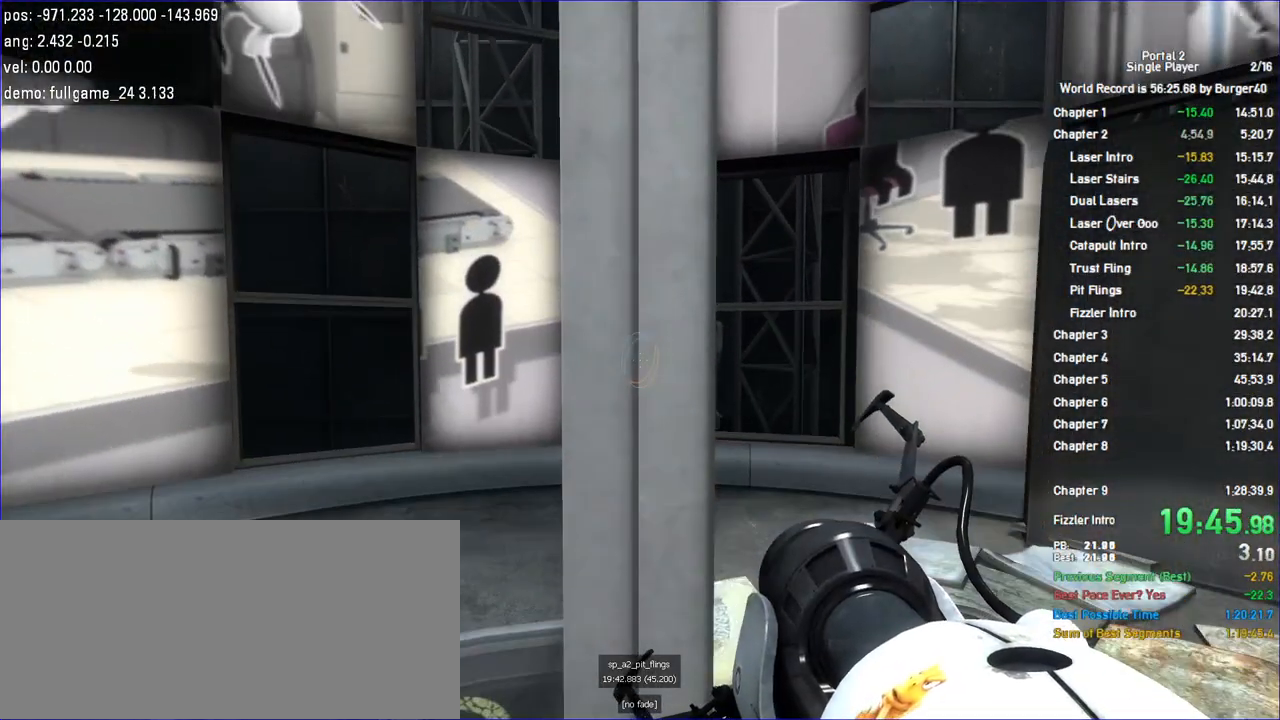
Gameplay with keyboard and mouse; each line is a JSON object with the keys and mouse buttons held at the frame after it. "events" lists presses ("down") and releases ("up") of "a", "auto", "bup", "c", "chat", "cont", "crzy1", "crzy2", "d", "fbr", "jump", "load", "load01", "low", "propi", "r", "relod", "reset", "s", "save", "sens", "shift", "space", "spanel", "use", "w", "z", "zoom", "mouse_left", "mouse_wheel" and "mouse_right" between this image and that frame as [ms after this image, input, new state], when the widget could be followed in between. "mouse_left", "mouse_wheel", "mouse_right" = the "left", "wheel", "right" buttons of the "mouse" list. No other keys are recorded. "wheel" means that the mouse wheel is clicked or scrolled. Key names are as the overlay labels them; some are game actions (e.g. jump) rather than physical keys. Not read: mouse_move.
{"keys": ["w"], "mouse": []}
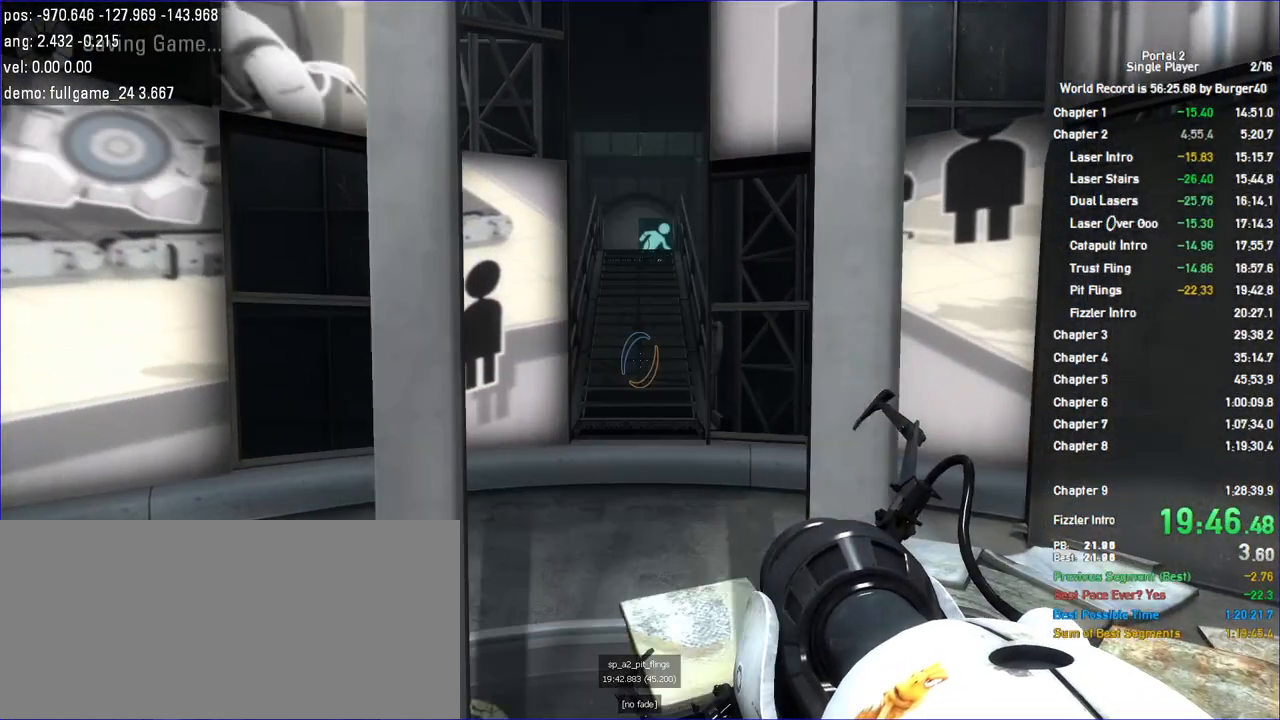
{"keys": ["d", "w"], "mouse": [], "events": [[400, "d", "down"]]}
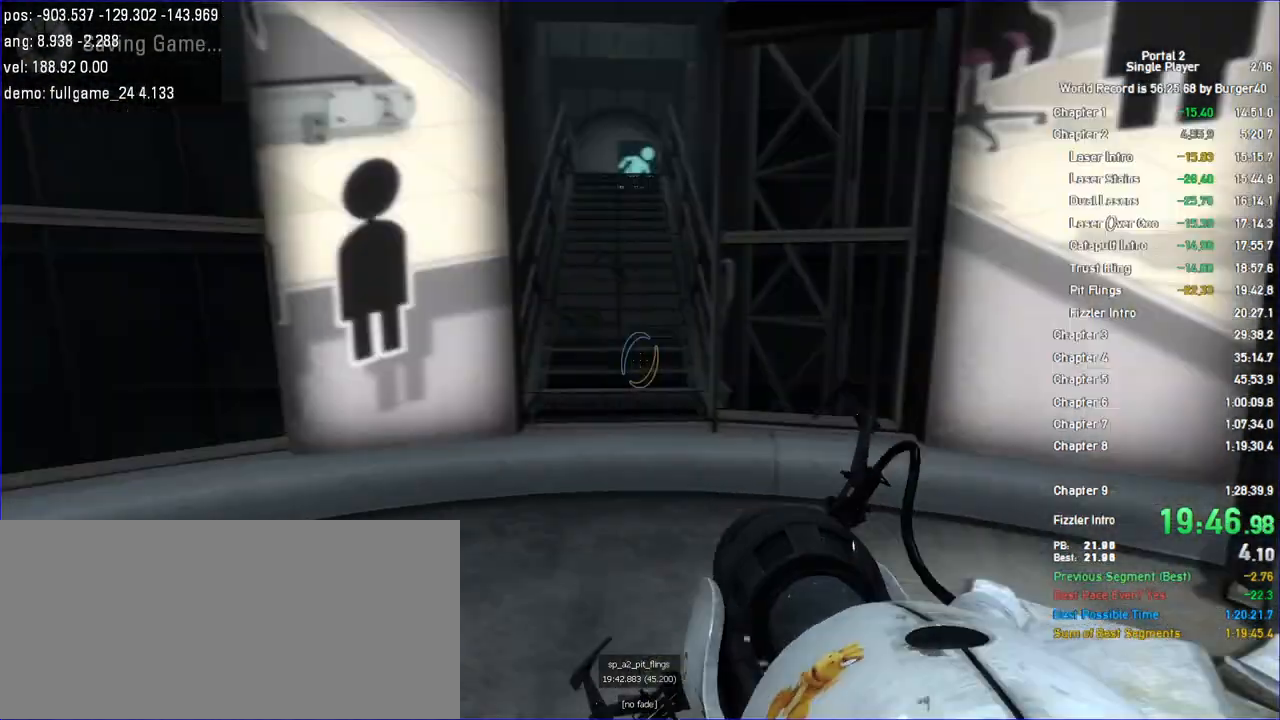
{"keys": ["a", "shift"], "mouse": []}
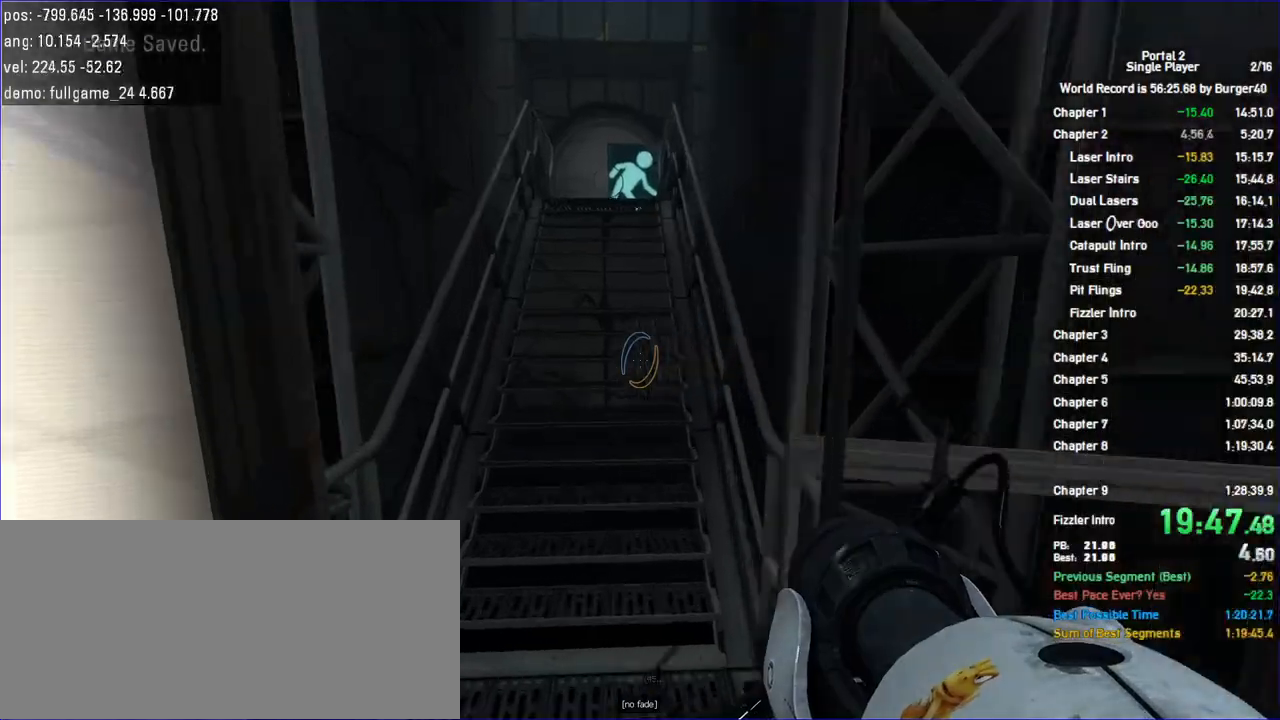
{"keys": ["a", "w"], "mouse": [], "events": [[67, "shift", "up"], [100, "w", "down"]]}
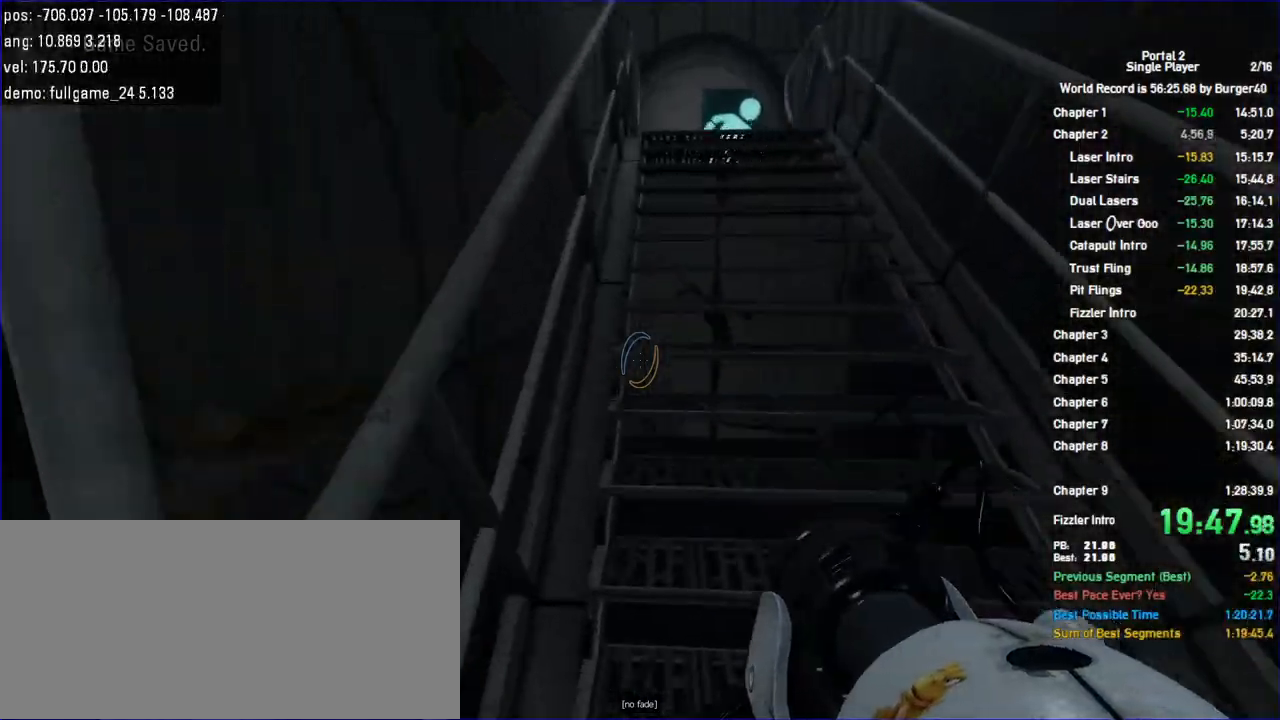
{"keys": ["a", "w"], "mouse": [], "events": []}
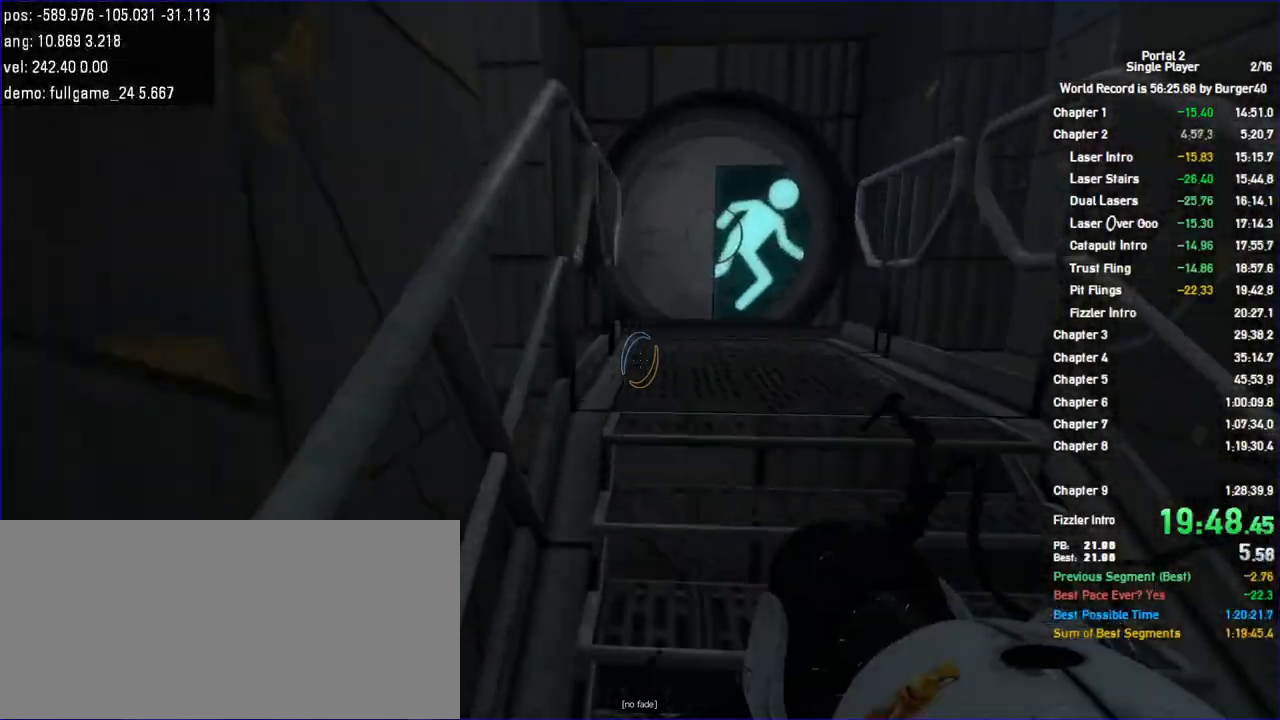
{"keys": ["d"], "mouse": [], "events": [[200, "d", "down"], [233, "jump", "down"], [267, "a", "up"], [267, "w", "up"], [300, "jump", "up"], [333, "jump", "down"], [367, "jump", "up"]]}
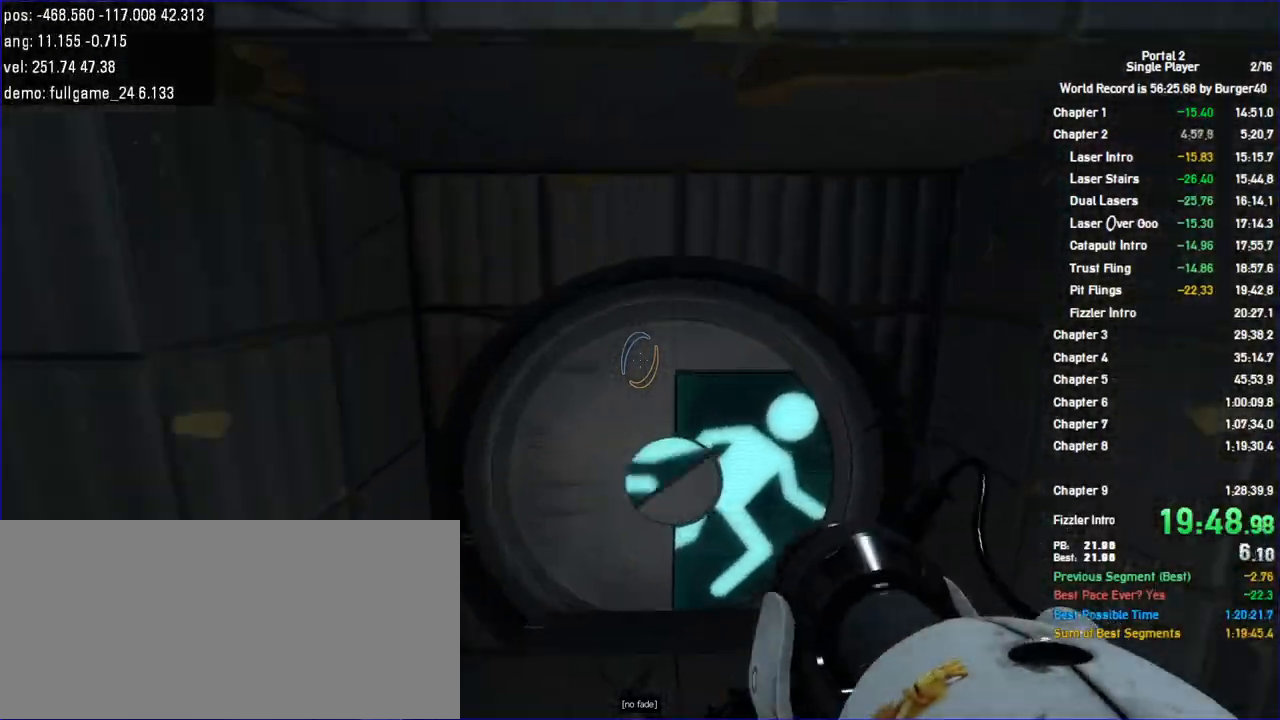
{"keys": ["a", "w"], "mouse": [], "events": [[100, "a", "down"], [133, "d", "up"], [267, "w", "down"], [333, "a", "up"], [333, "d", "down"], [400, "d", "up"], [433, "a", "down"]]}
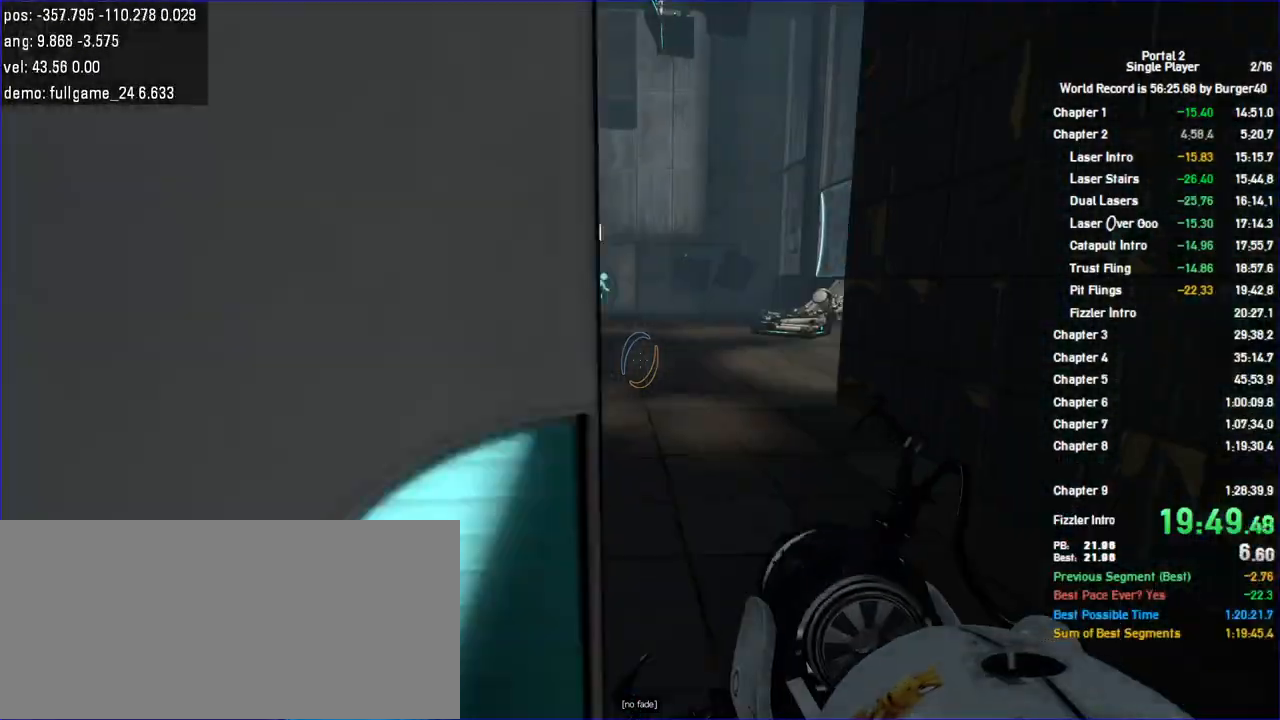
{"keys": ["d", "jump", "shift"], "mouse": []}
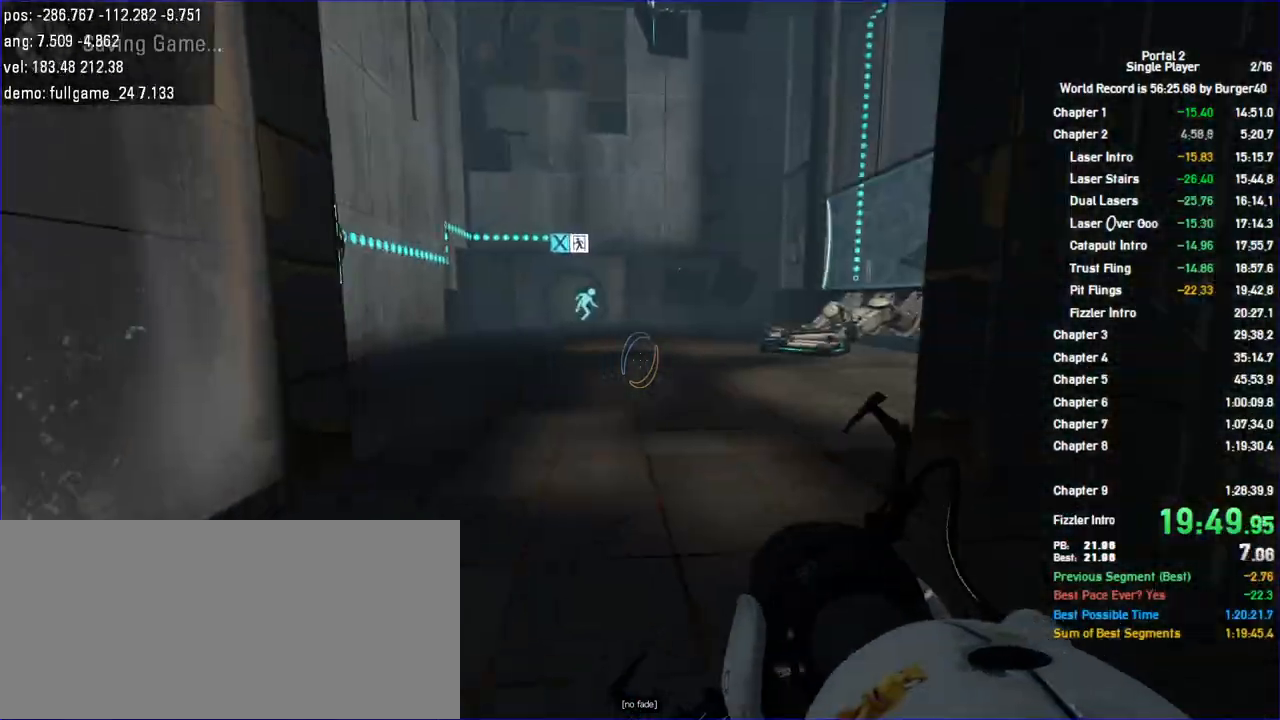
{"keys": ["a"], "mouse": [], "events": [[33, "jump", "up"], [67, "jump", "down"], [133, "shift", "up"], [167, "jump", "up"], [433, "a", "down"], [467, "d", "up"]]}
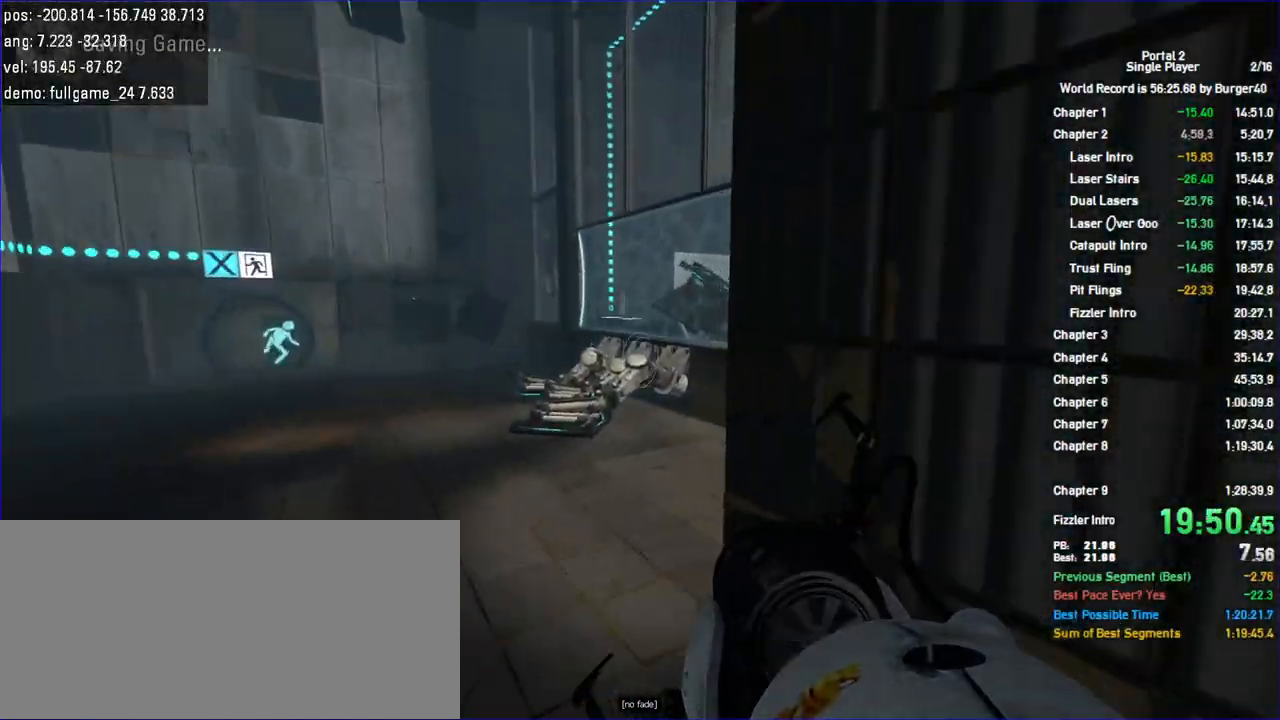
{"keys": ["a"], "mouse": [], "events": [[267, "jump", "down"], [500, "jump", "up"]]}
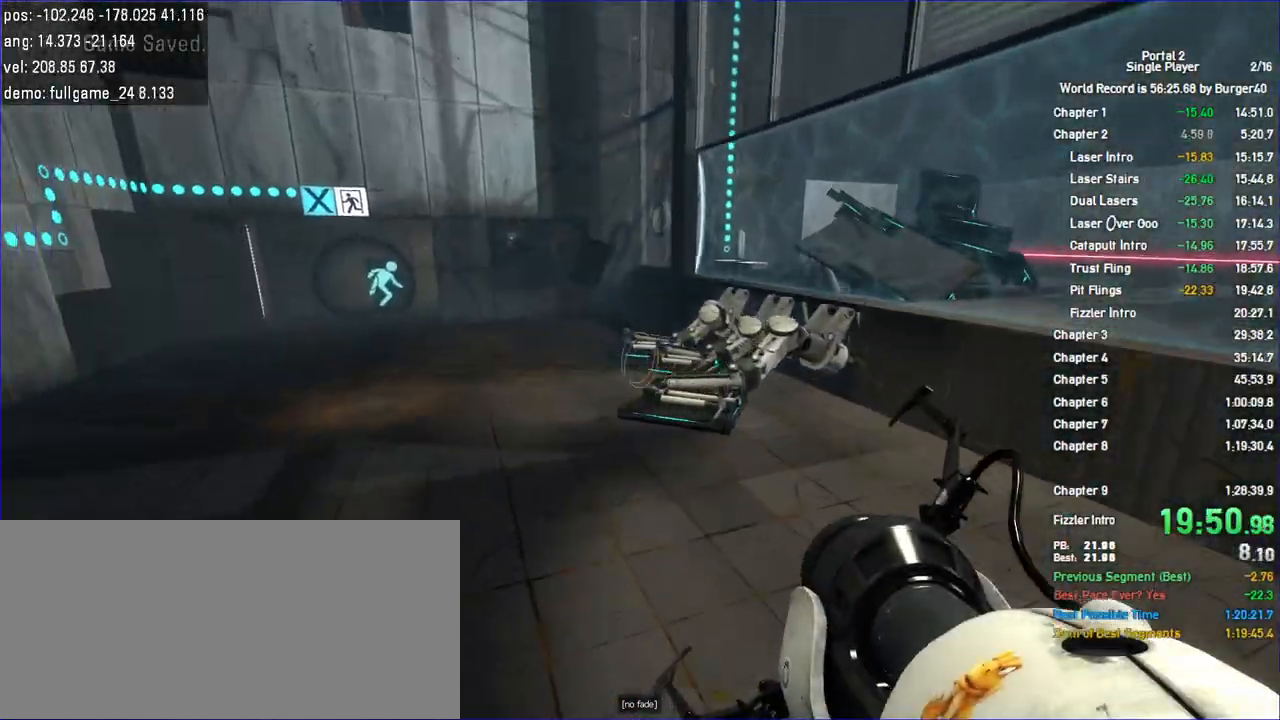
{"keys": ["d", "jump", "shift"], "mouse": [], "events": [[267, "d", "down"], [267, "shift", "down"], [333, "a", "up"], [500, "jump", "down"]]}
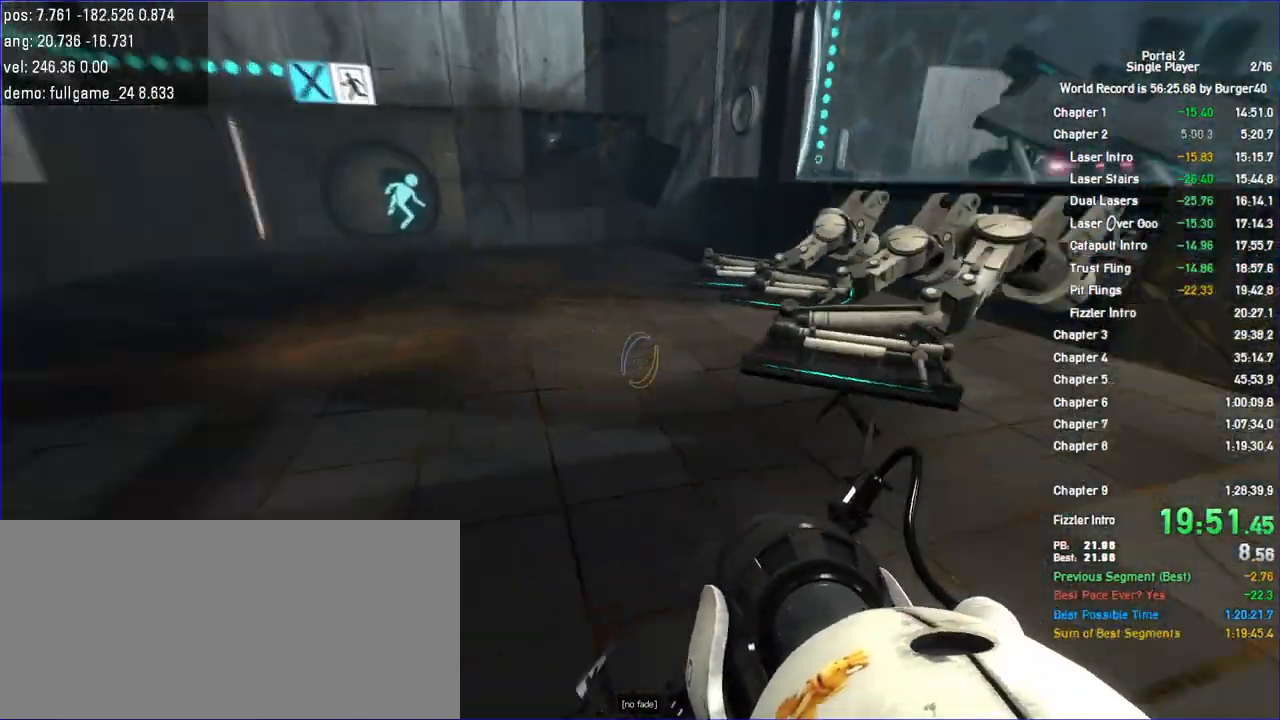
{"keys": ["a", "shift"], "mouse": [], "events": [[100, "jump", "up"], [133, "a", "down"], [133, "jump", "down"], [167, "d", "up"], [233, "jump", "up"]]}